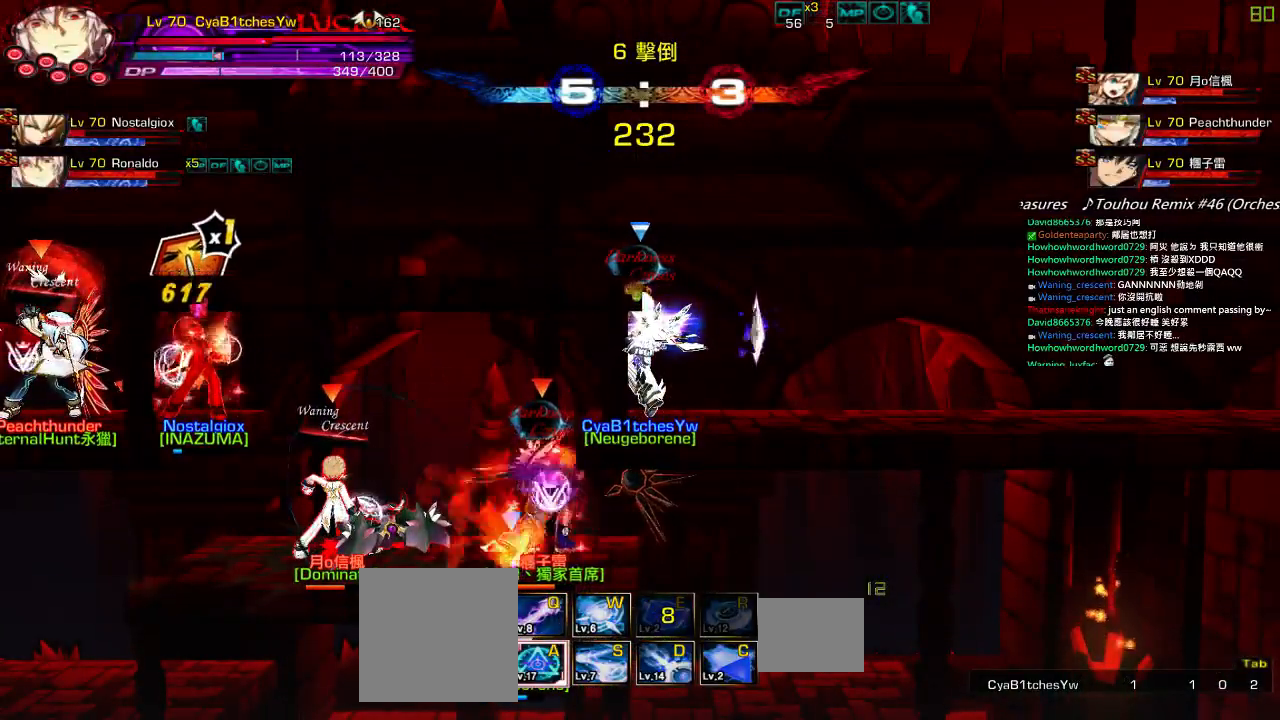
Gameplay with keyboard; each line is a JSON object with the keys held at the frame after it. "events" lists presses ("down") and releases ("up") of "a", "c", "ctrl", "d", "down", "e", "left", "q", "r", "right", "s", "space", "up", "w", "x" and "z" between this image and that frame as [ms after this image, input, new state], when the widget could be followed in between. No other keys are recorded. Mouse input is not recorded.
{"keys": ["left", "right", "up"], "events": [[50, "q", "down"], [84, "right", "down"], [150, "q", "up"], [217, "q", "down"], [317, "q", "up"], [384, "q", "down"], [384, "right", "up"], [417, "left", "down"], [450, "q", "up"], [450, "up", "down"], [484, "right", "down"]]}
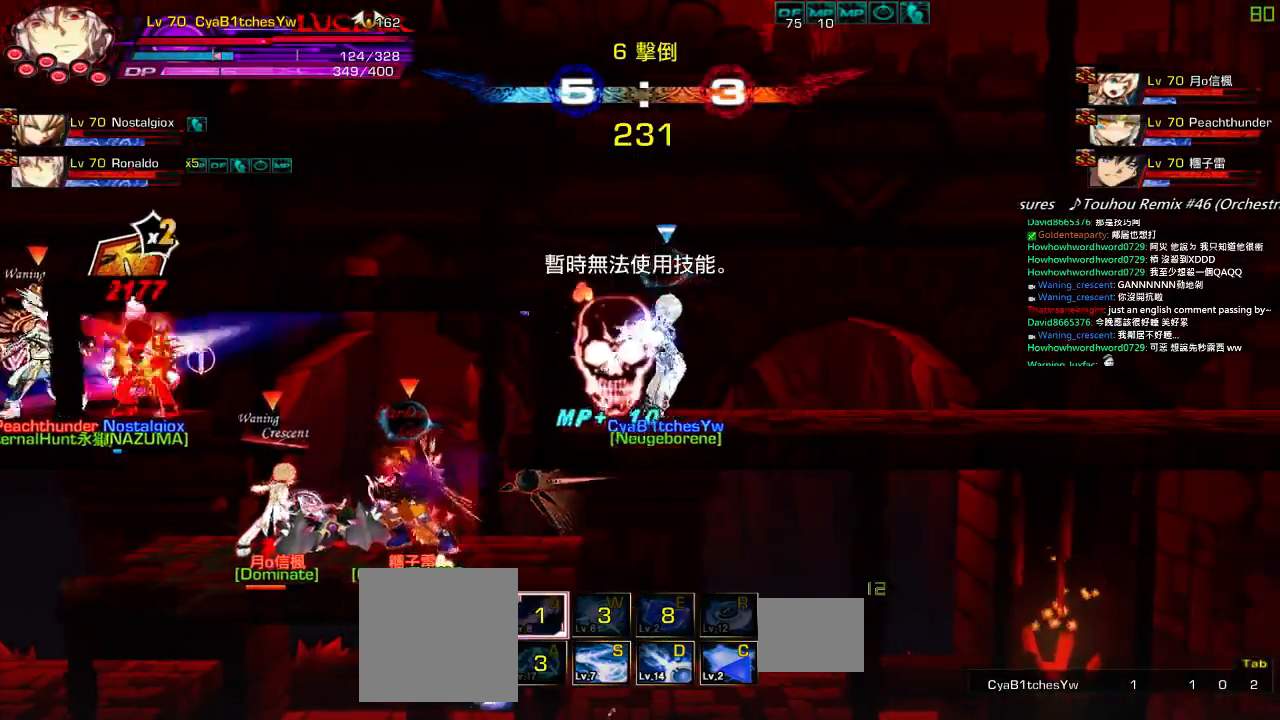
{"keys": [], "events": [[17, "left", "up"], [50, "right", "up"], [50, "up", "up"], [117, "right", "down"], [417, "up", "down"], [484, "right", "up"], [484, "up", "up"]]}
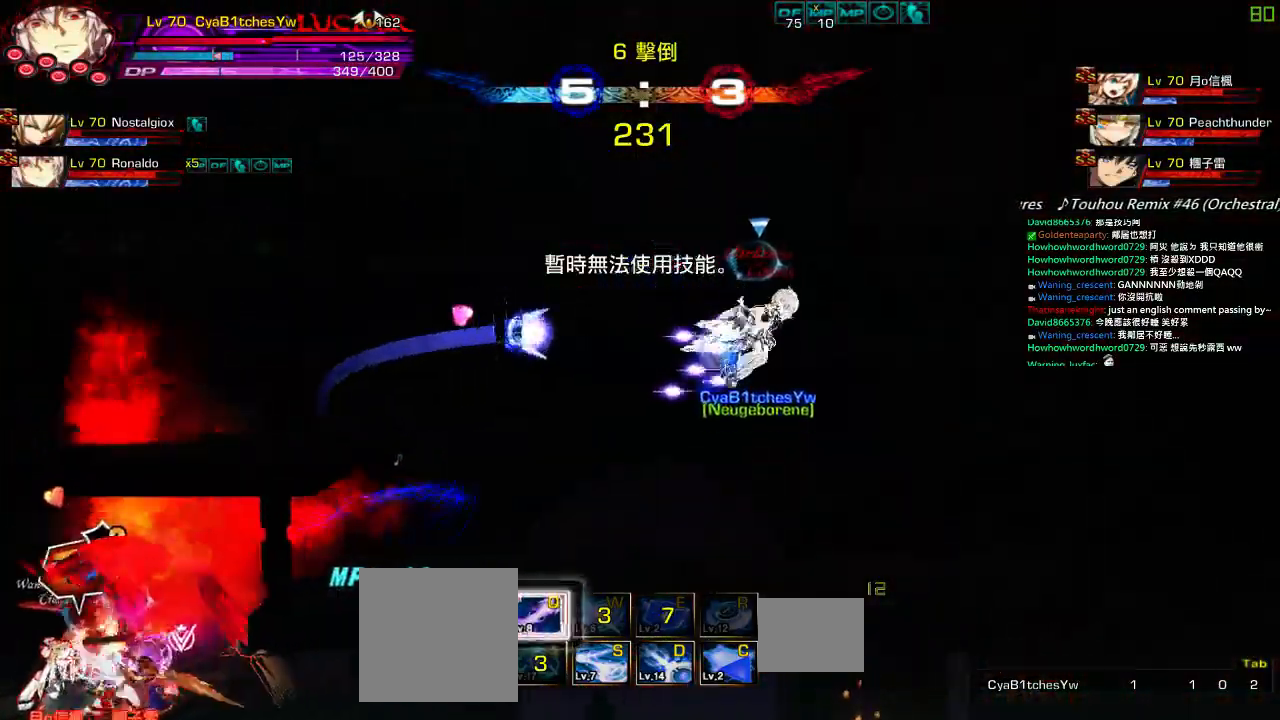
{"keys": ["down", "left"], "events": [[84, "down", "down"], [134, "left", "down"], [200, "down", "up"], [300, "left", "up"], [367, "left", "down"], [484, "down", "down"]]}
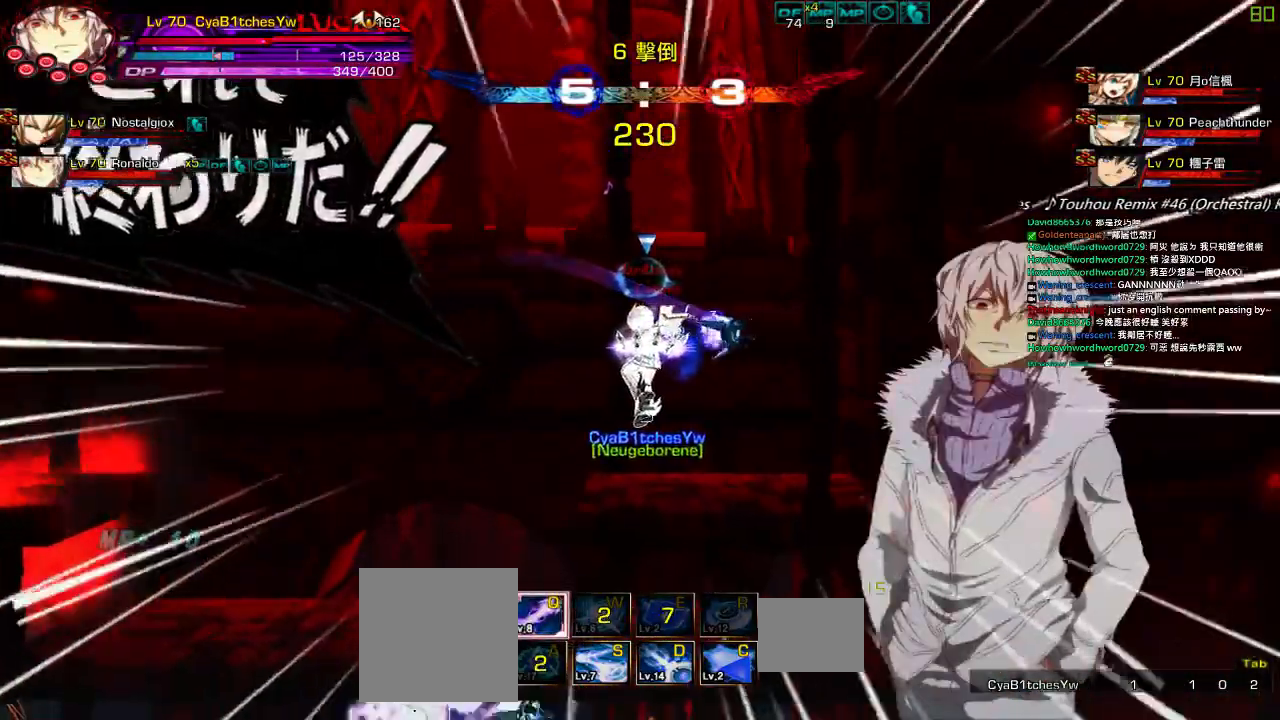
{"keys": ["left"], "events": [[100, "right", "down"], [134, "left", "up"], [234, "down", "up"], [234, "left", "down"], [234, "right", "up"]]}
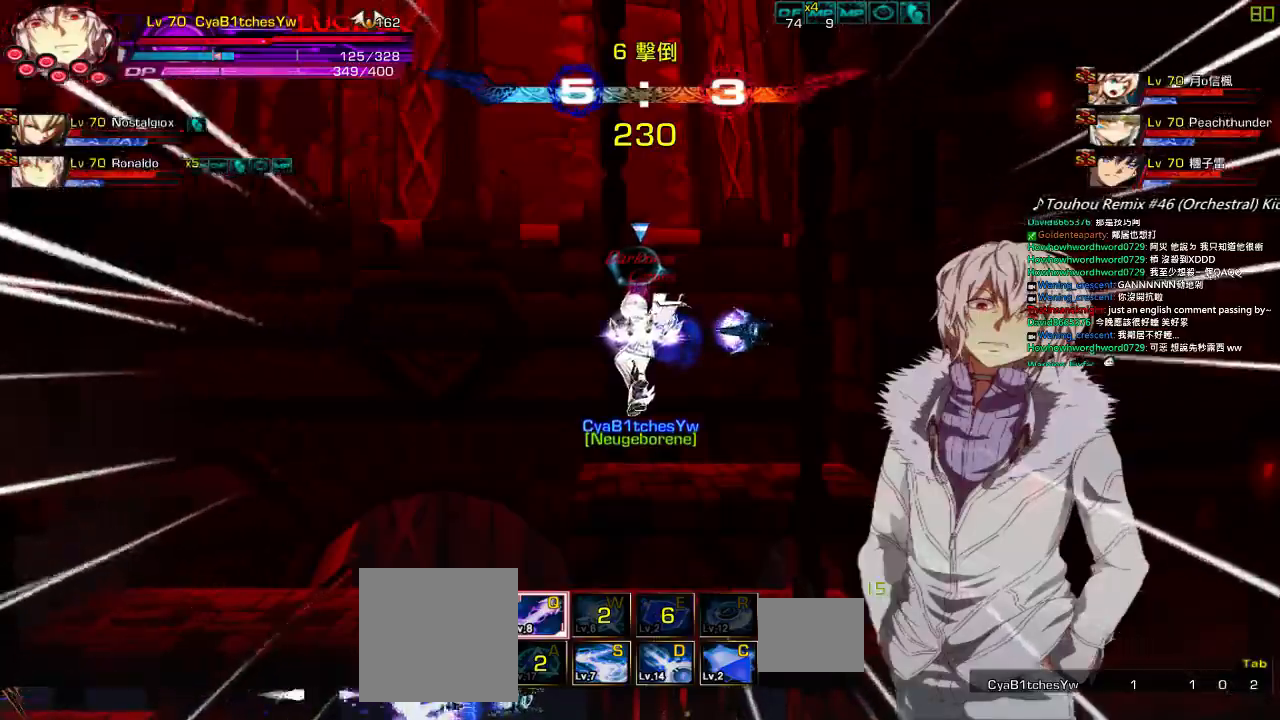
{"keys": ["left", "x"], "events": [[200, "down", "down"], [400, "down", "up"], [500, "x", "down"]]}
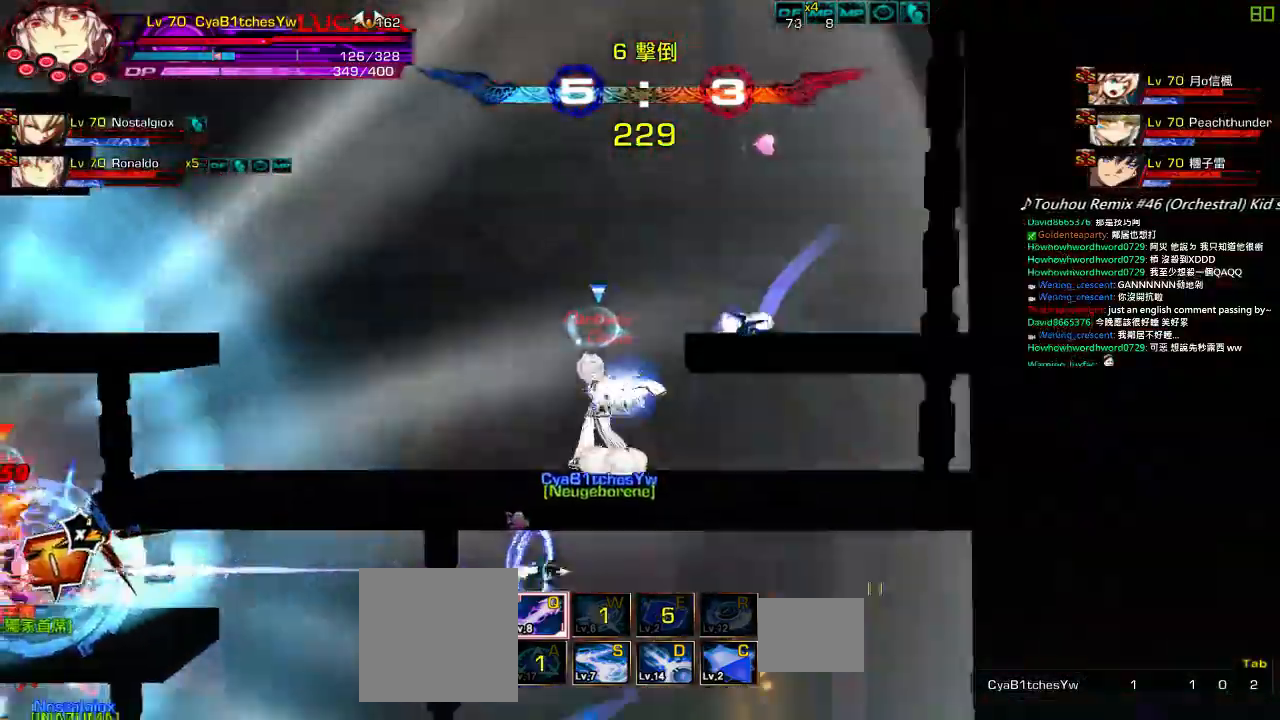
{"keys": [], "events": [[34, "left", "up"], [100, "x", "up"], [167, "x", "down"], [300, "x", "up"], [367, "x", "down"], [500, "x", "up"]]}
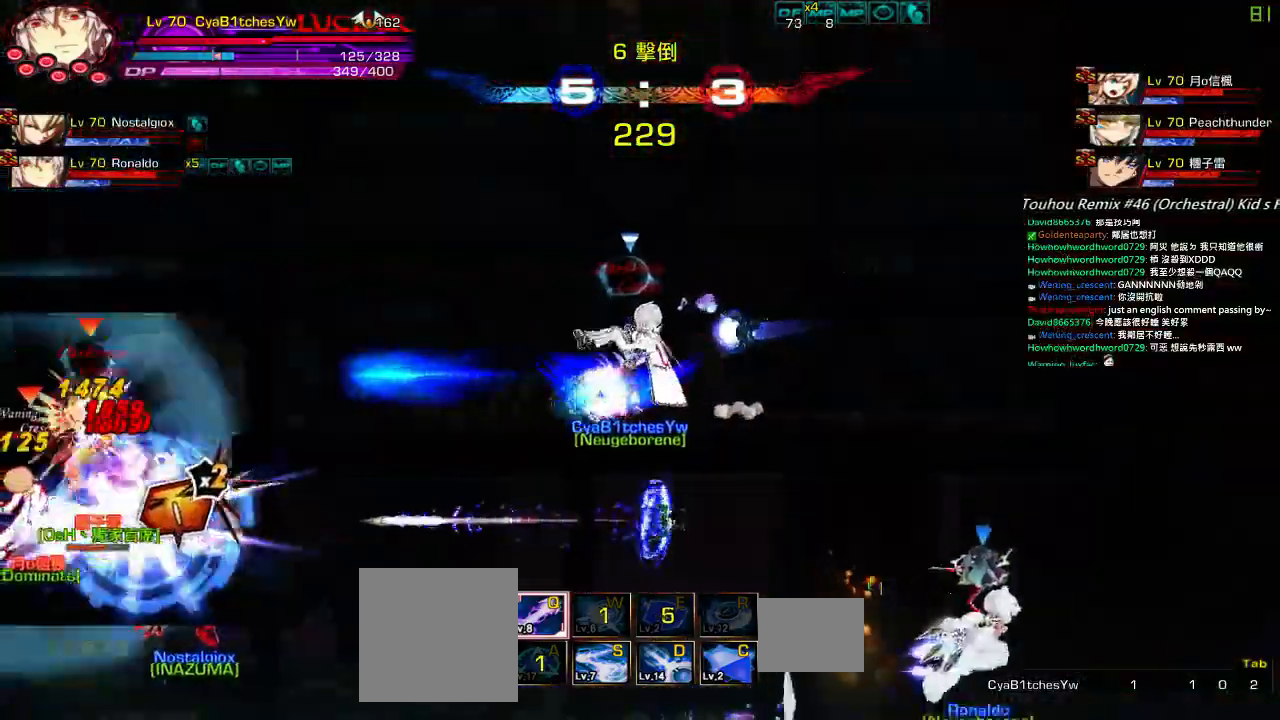
{"keys": ["x"], "events": [[67, "x", "down"], [167, "x", "up"], [217, "x", "down"], [350, "x", "up"], [417, "x", "down"]]}
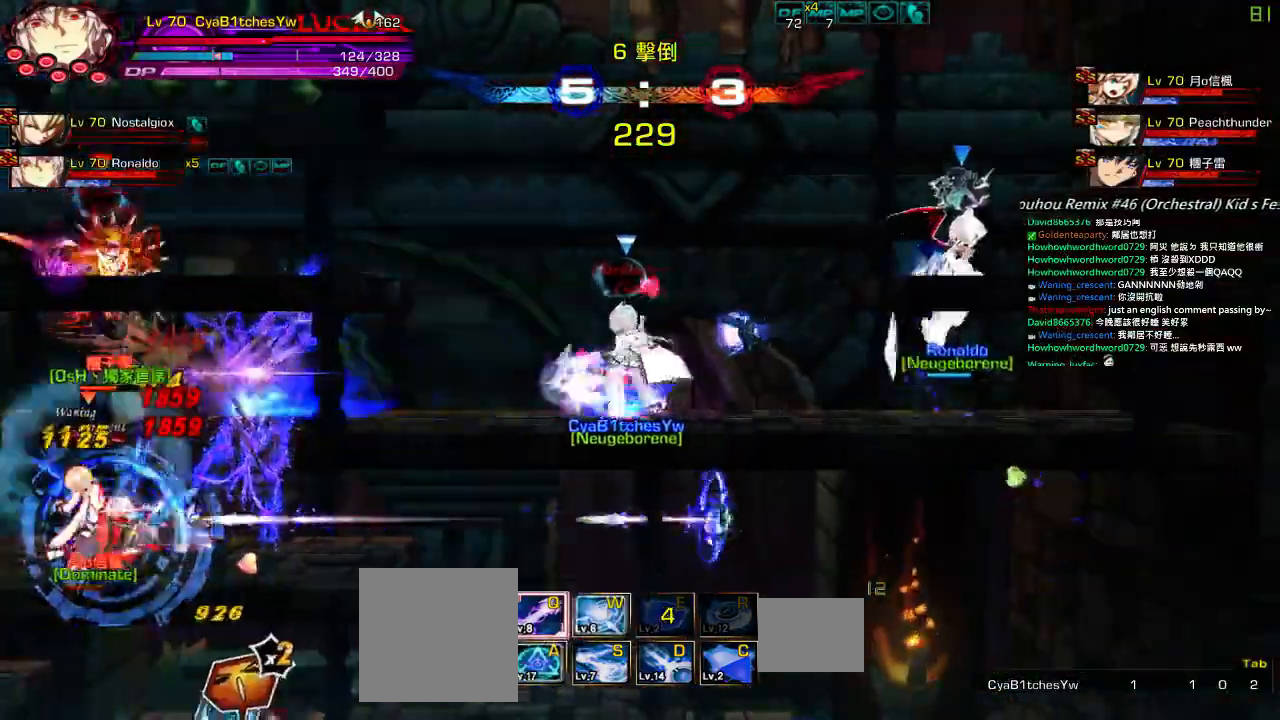
{"keys": ["x"], "events": [[17, "x", "up"], [84, "x", "down"], [184, "x", "up"], [250, "x", "down"], [350, "x", "up"], [417, "x", "down"]]}
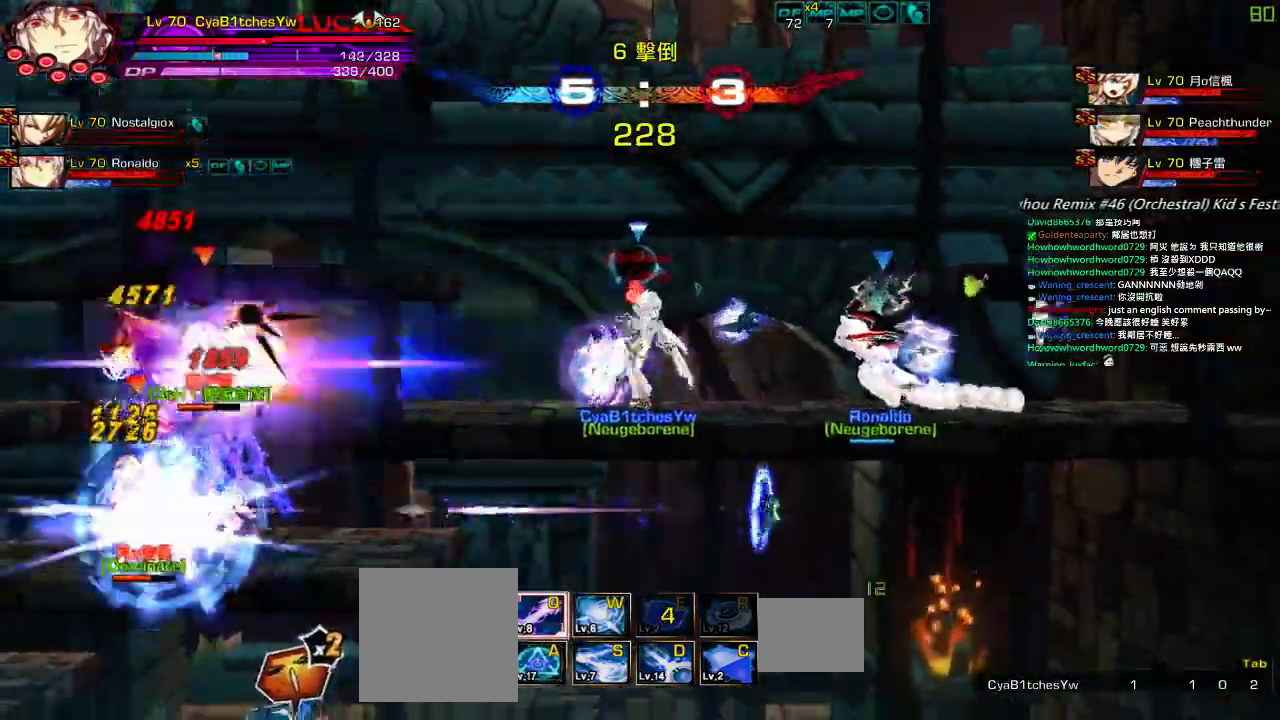
{"keys": ["x"], "events": [[17, "x", "up"], [117, "x", "down"], [217, "x", "up"], [284, "x", "down"], [384, "x", "up"], [450, "x", "down"]]}
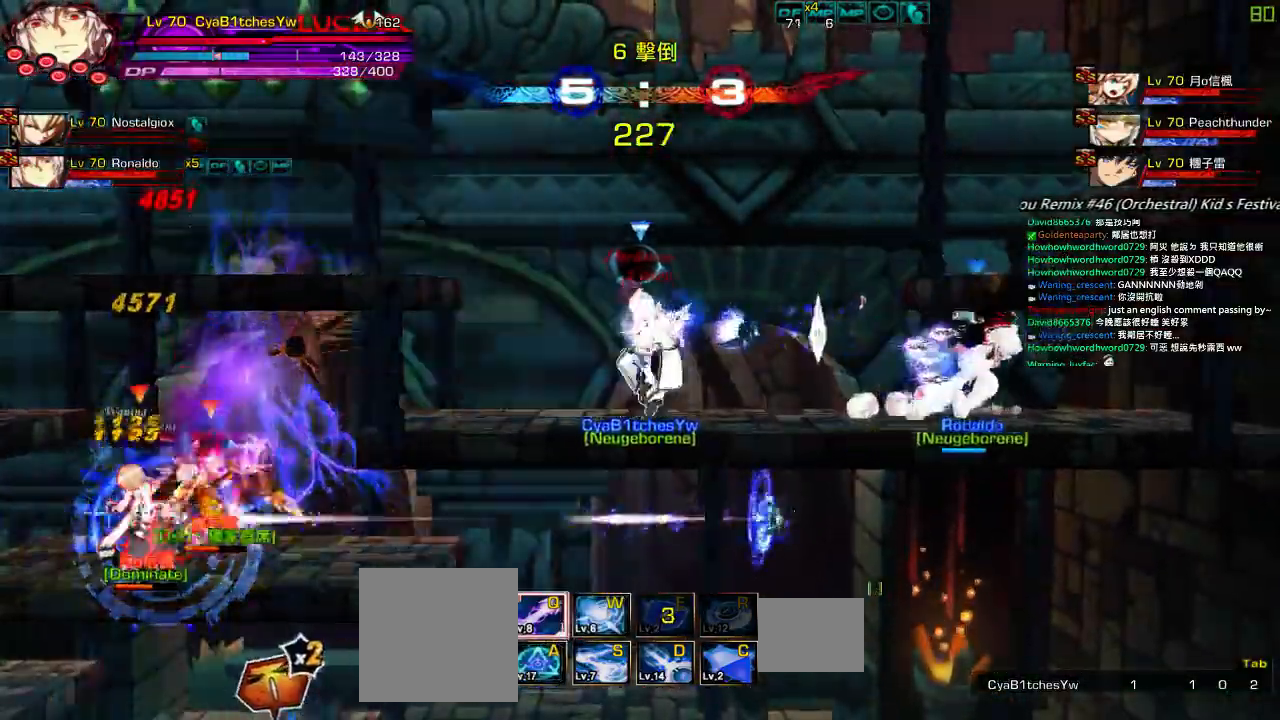
{"keys": [], "events": [[84, "x", "up"]]}
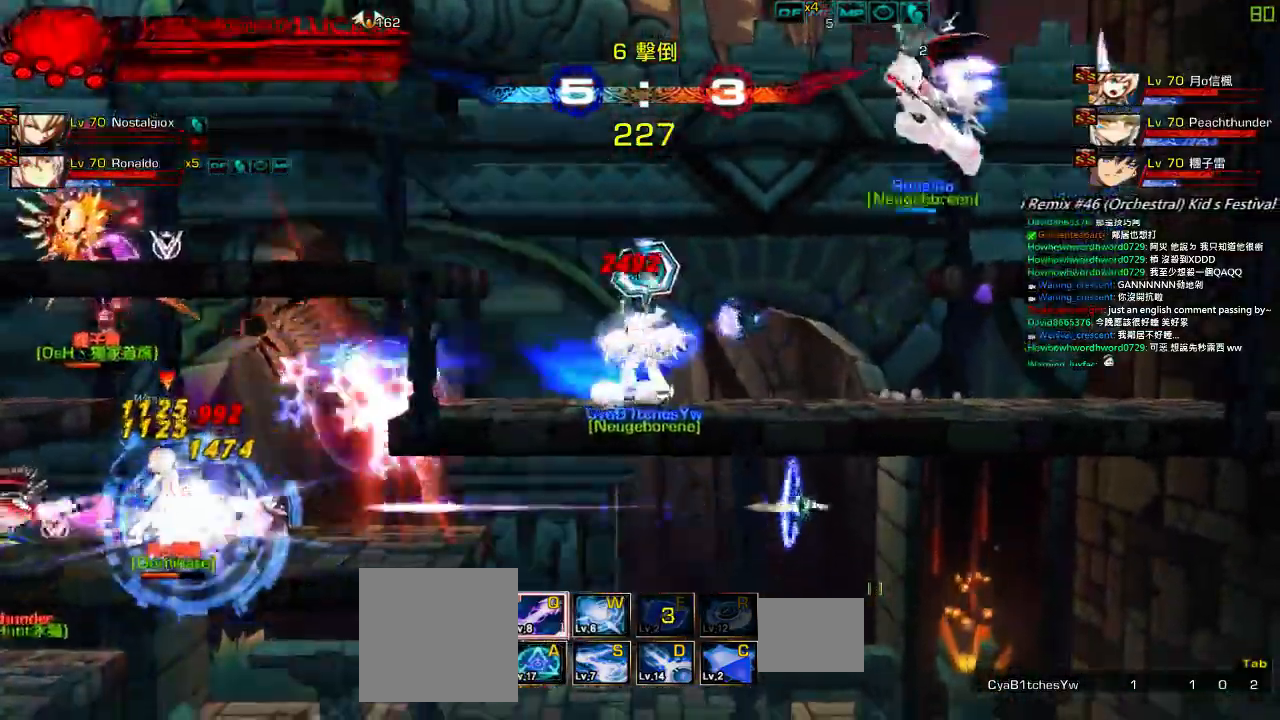
{"keys": [], "events": []}
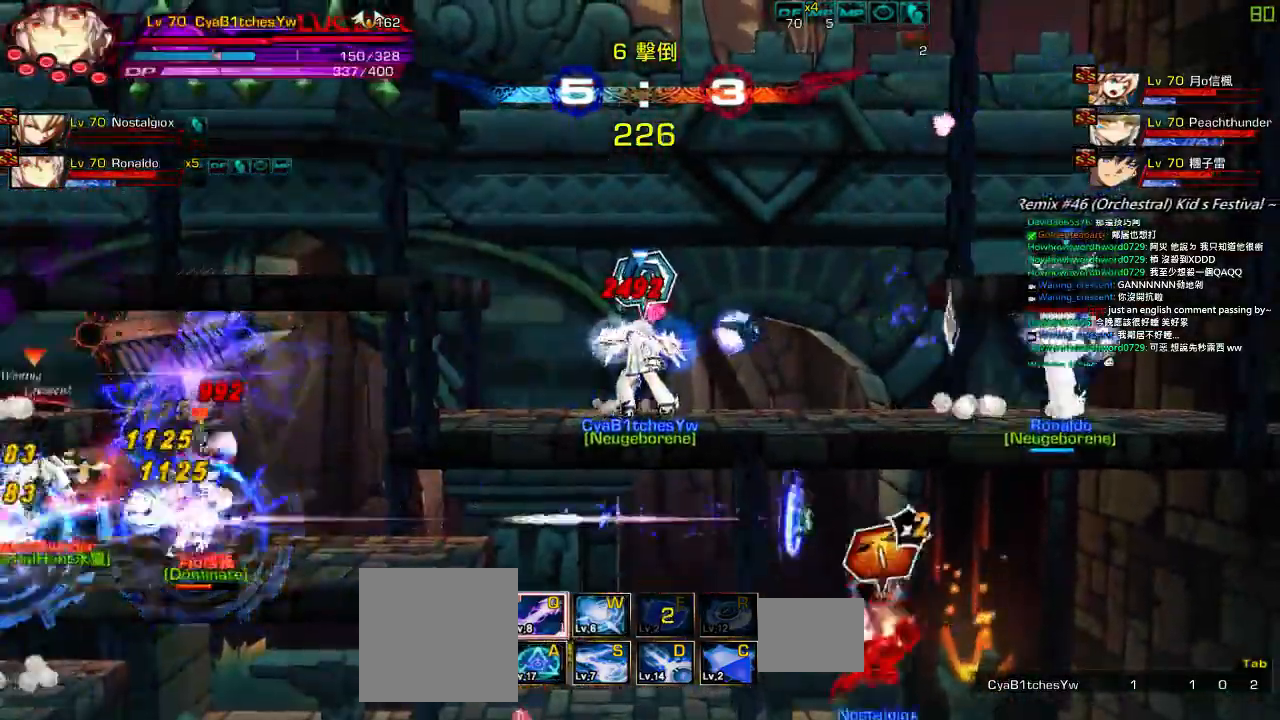
{"keys": ["right"], "events": [[50, "right", "down"]]}
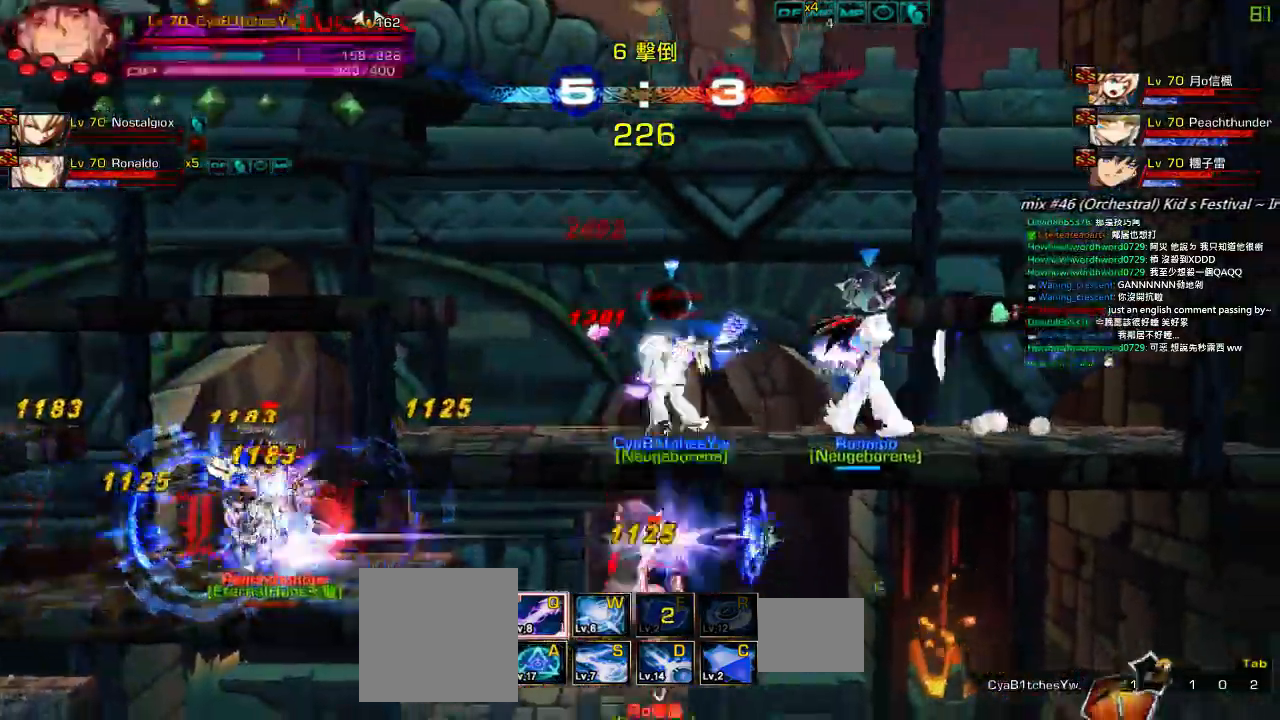
{"keys": [], "events": [[200, "right", "up"], [267, "left", "down"], [367, "left", "up"]]}
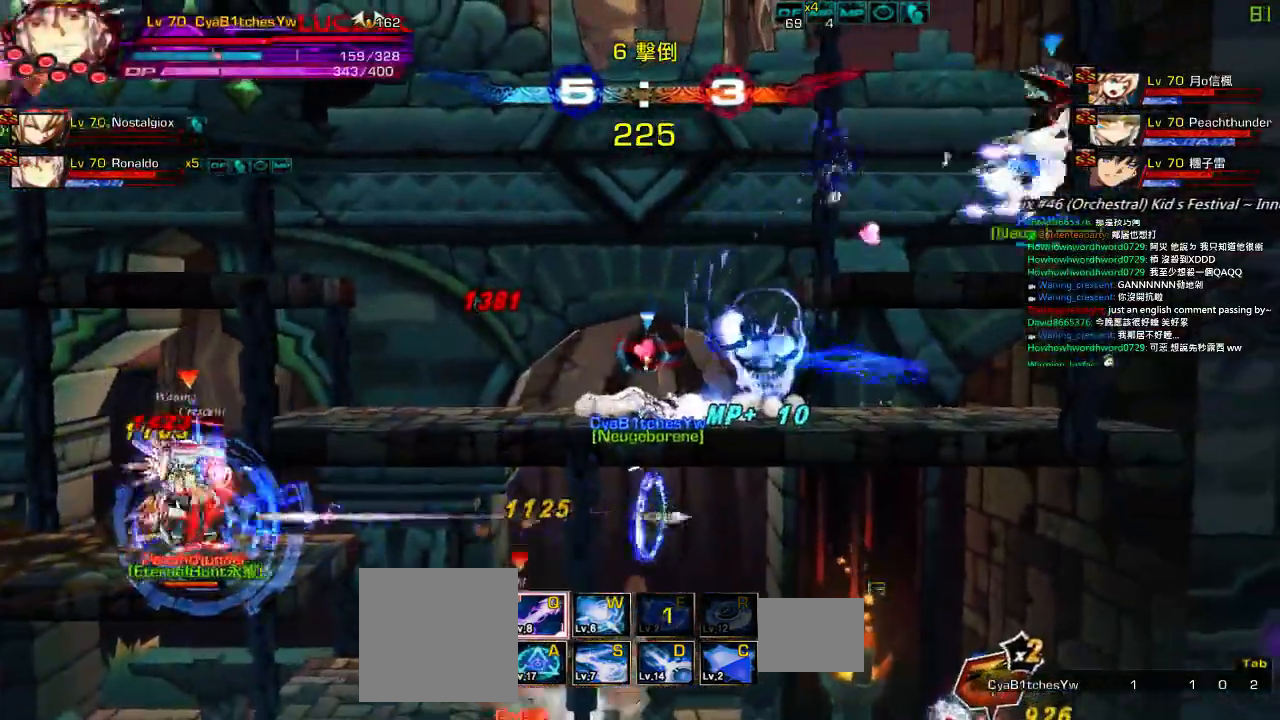
{"keys": [], "events": []}
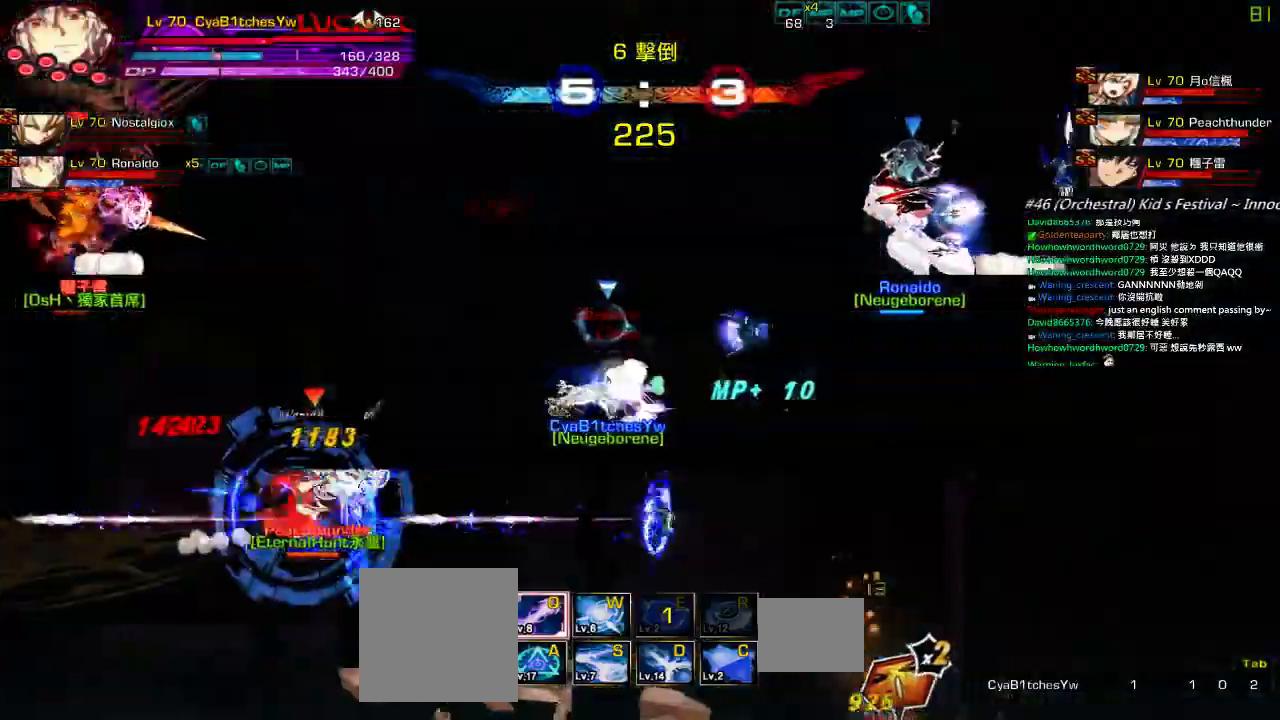
{"keys": [], "events": []}
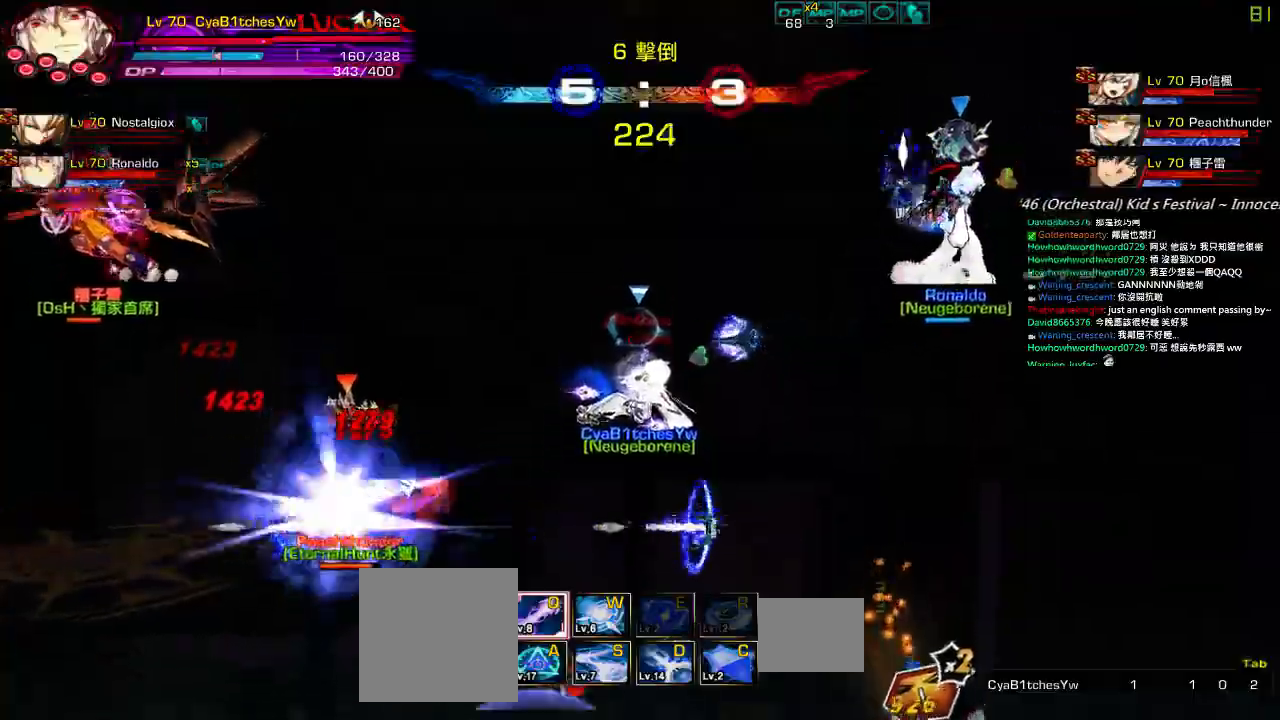
{"keys": [], "events": []}
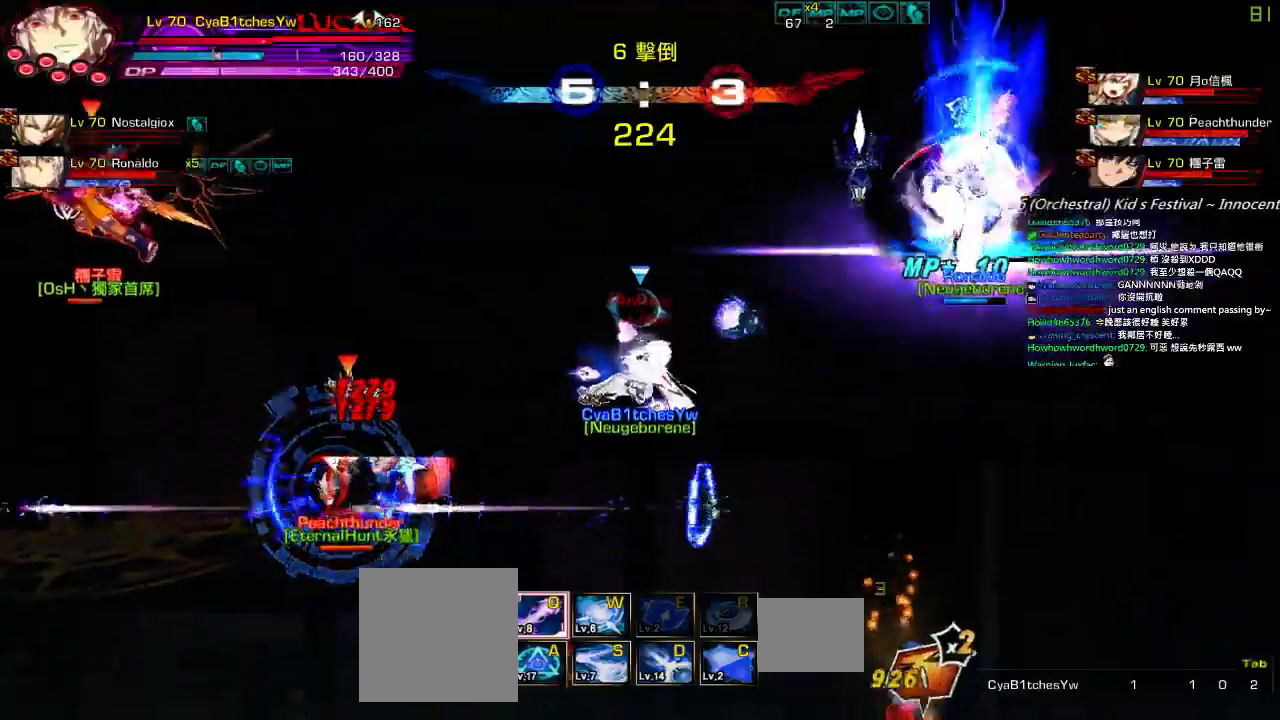
{"keys": [], "events": []}
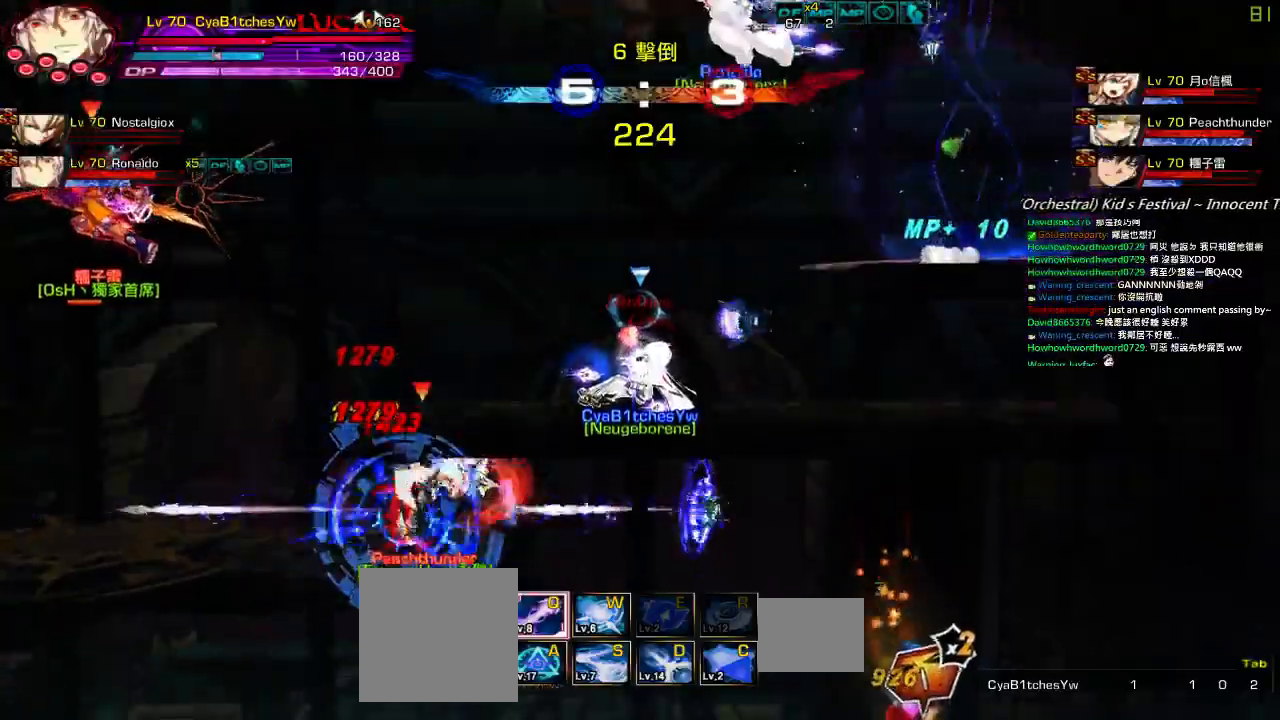
{"keys": [], "events": []}
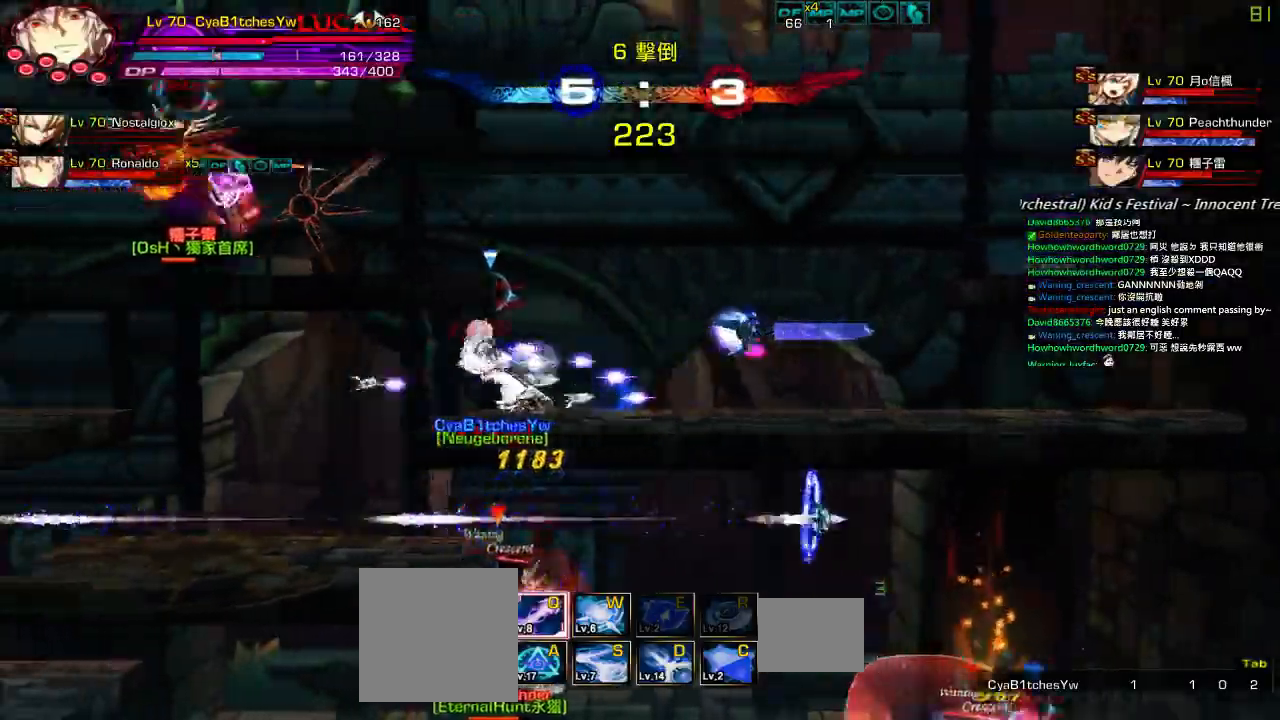
{"keys": ["a", "left"], "events": [[450, "a", "down"], [450, "left", "down"]]}
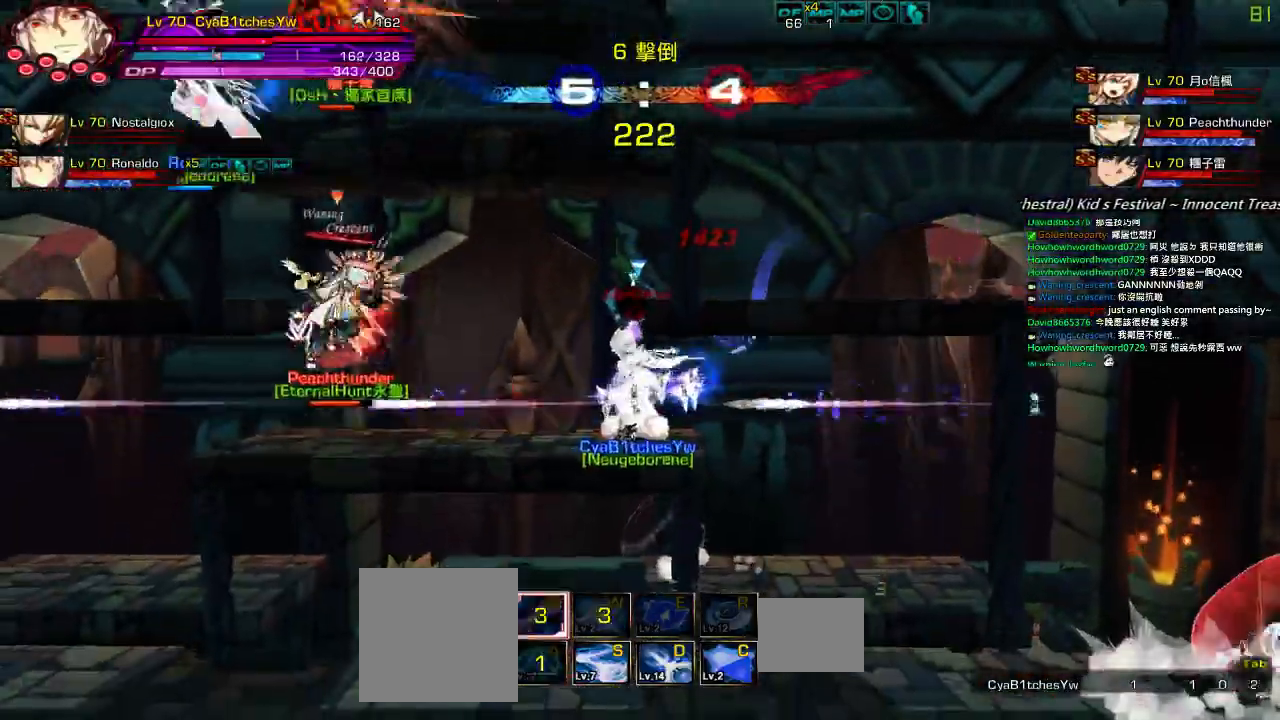
{"keys": ["right"], "events": [[17, "left", "up"], [50, "a", "up"], [84, "left", "down"], [250, "right", "down"], [250, "up", "down"], [284, "left", "up"], [350, "right", "up"], [350, "up", "up"], [450, "right", "down"]]}
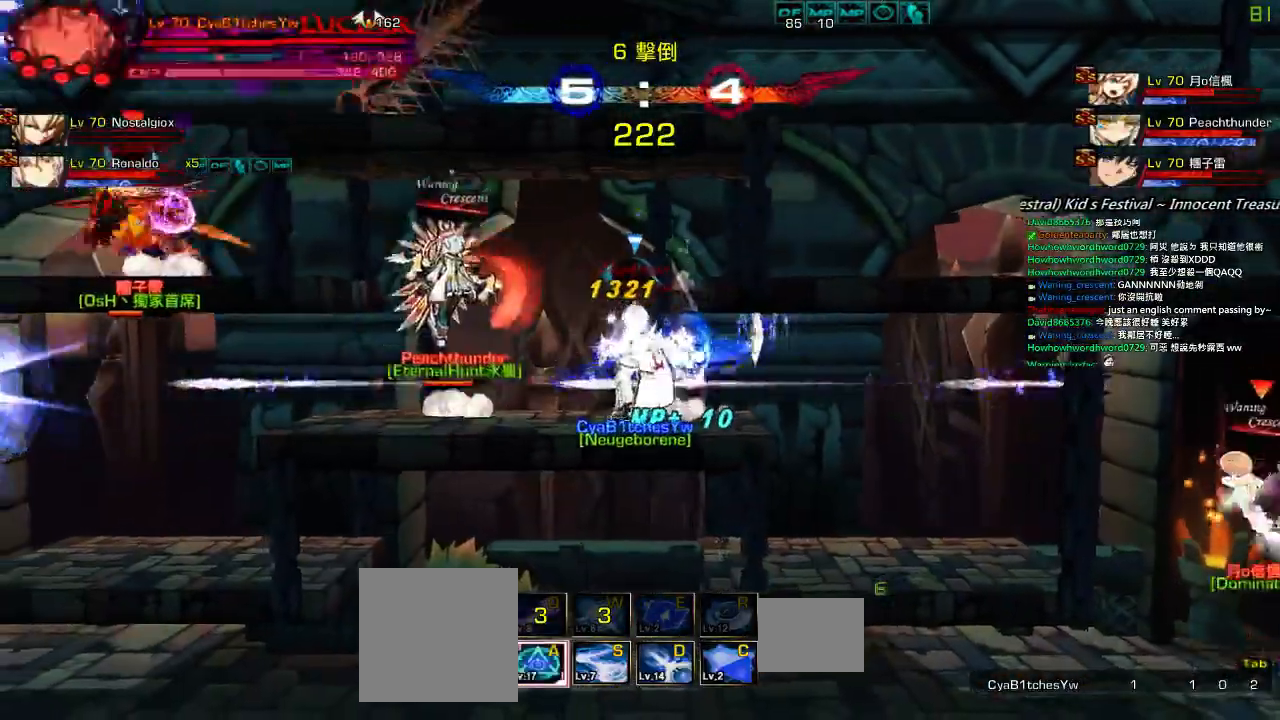
{"keys": ["right"], "events": [[267, "a", "down"], [367, "a", "up"]]}
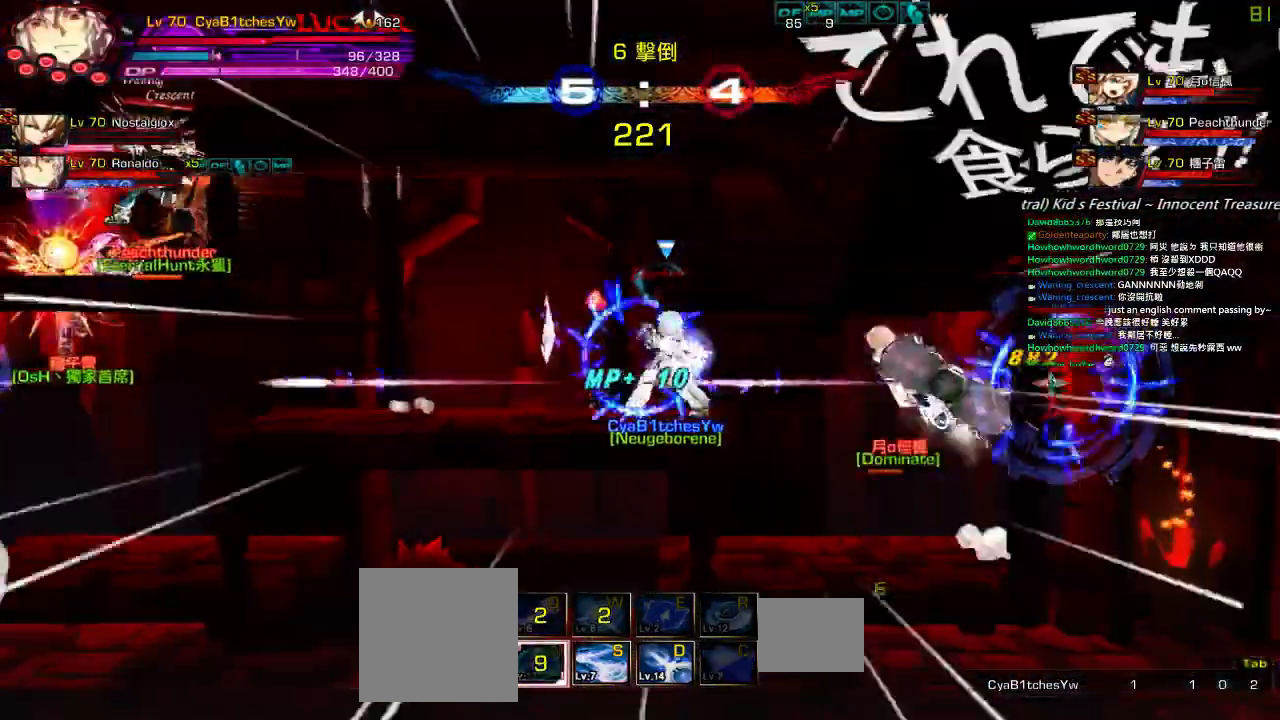
{"keys": [], "events": [[67, "right", "up"]]}
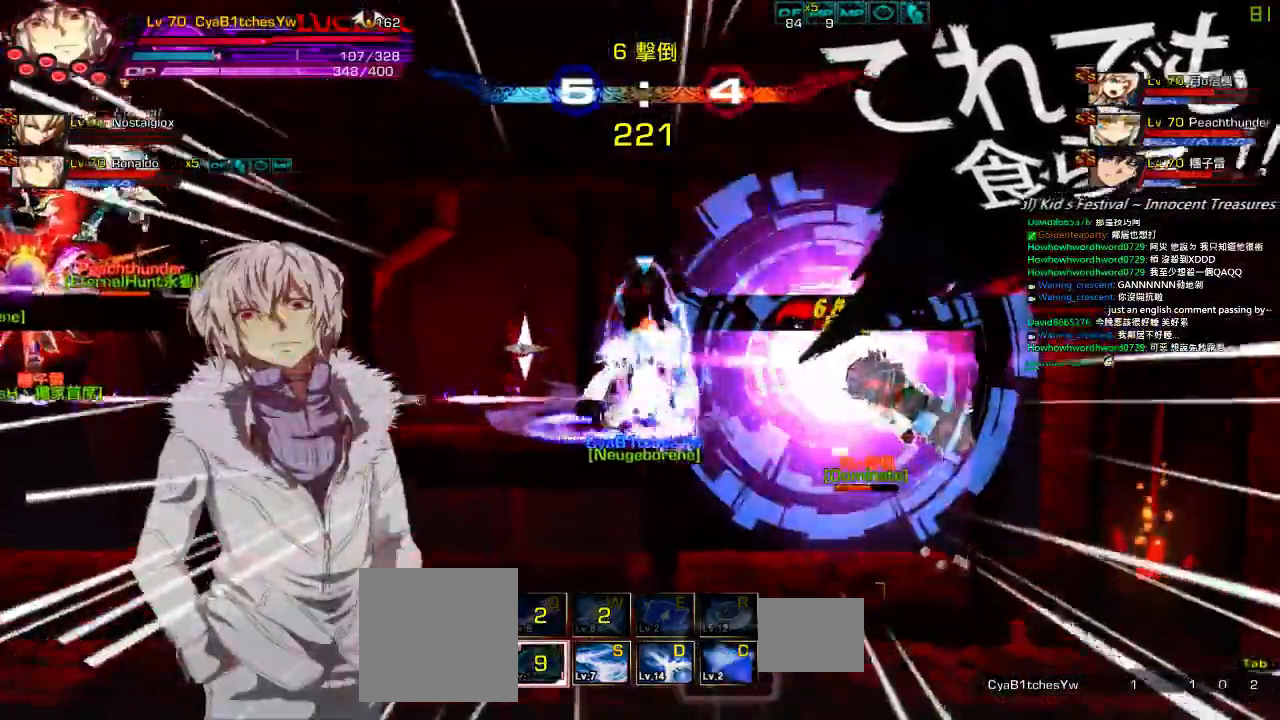
{"keys": ["z"], "events": [[34, "right", "down"], [200, "down", "down"], [234, "z", "down"], [367, "down", "up"], [367, "right", "up"], [400, "z", "up"], [467, "z", "down"]]}
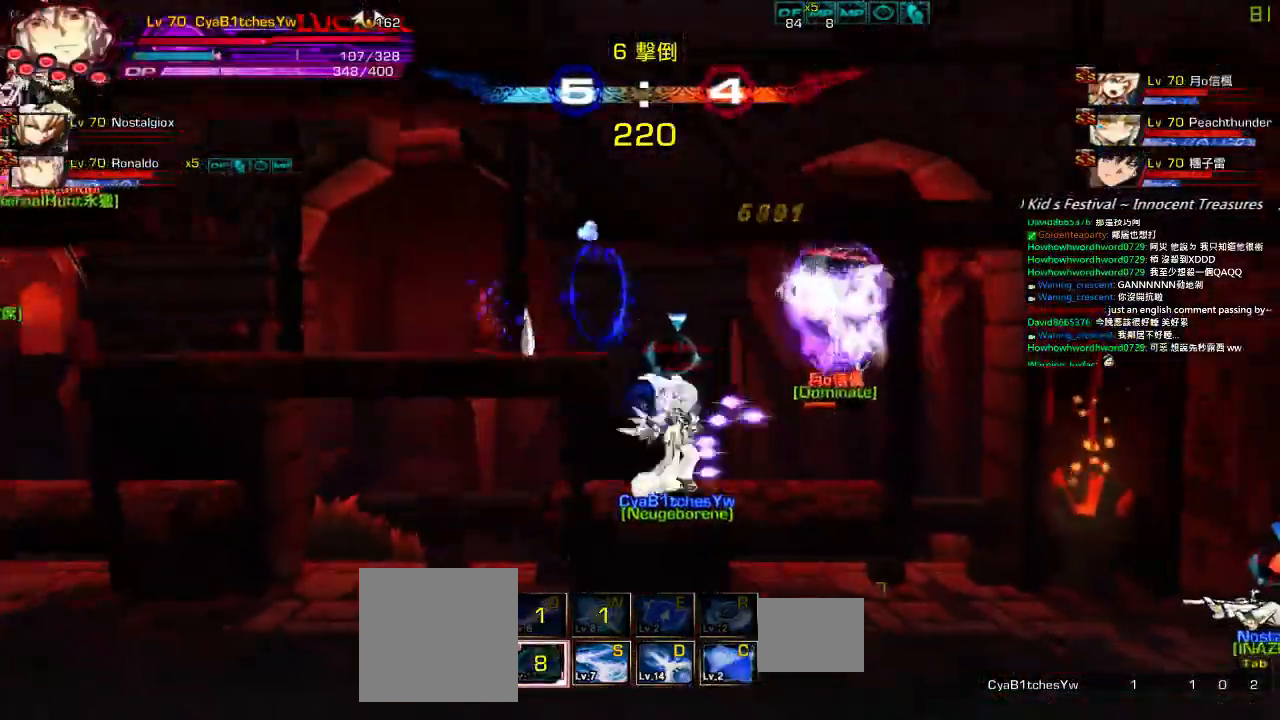
{"keys": ["s"], "events": [[167, "s", "down"], [167, "z", "up"], [234, "s", "up"], [334, "s", "down"], [400, "s", "up"], [467, "s", "down"]]}
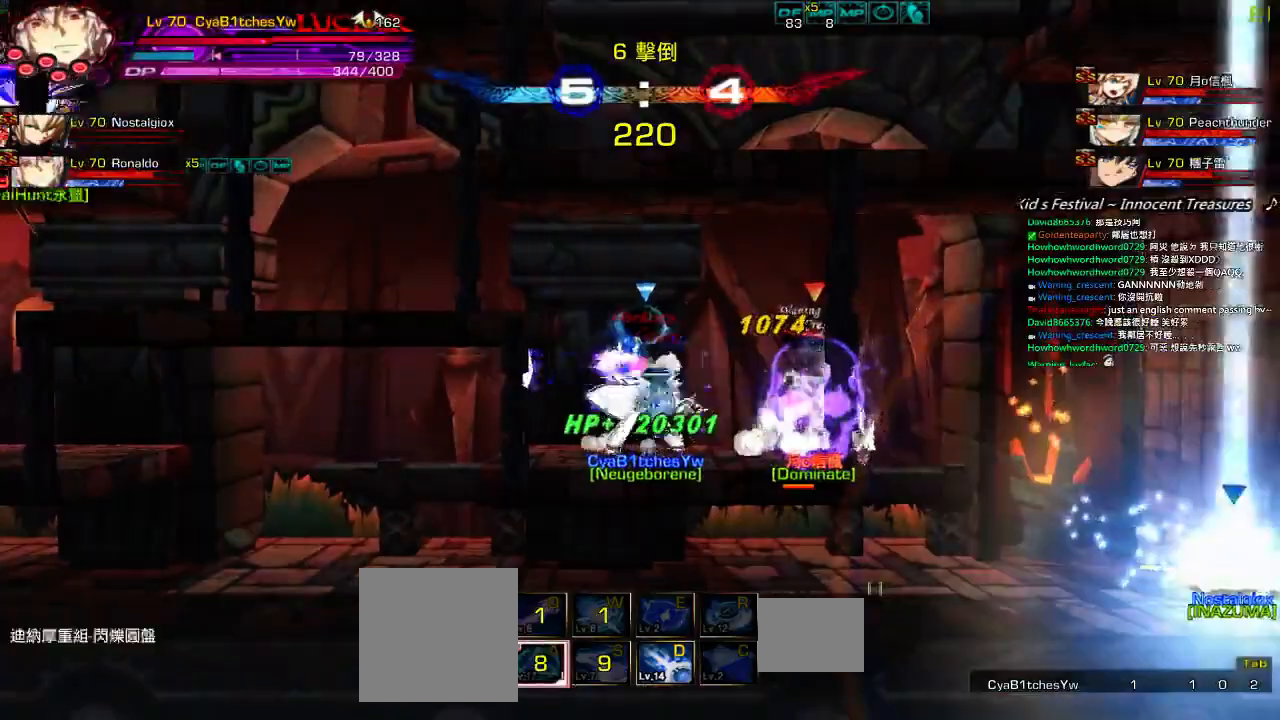
{"keys": ["left"], "events": [[67, "s", "up"], [267, "left", "down"], [300, "right", "down"], [367, "left", "up"], [367, "w", "down"], [500, "left", "down"], [500, "right", "up"], [500, "w", "up"]]}
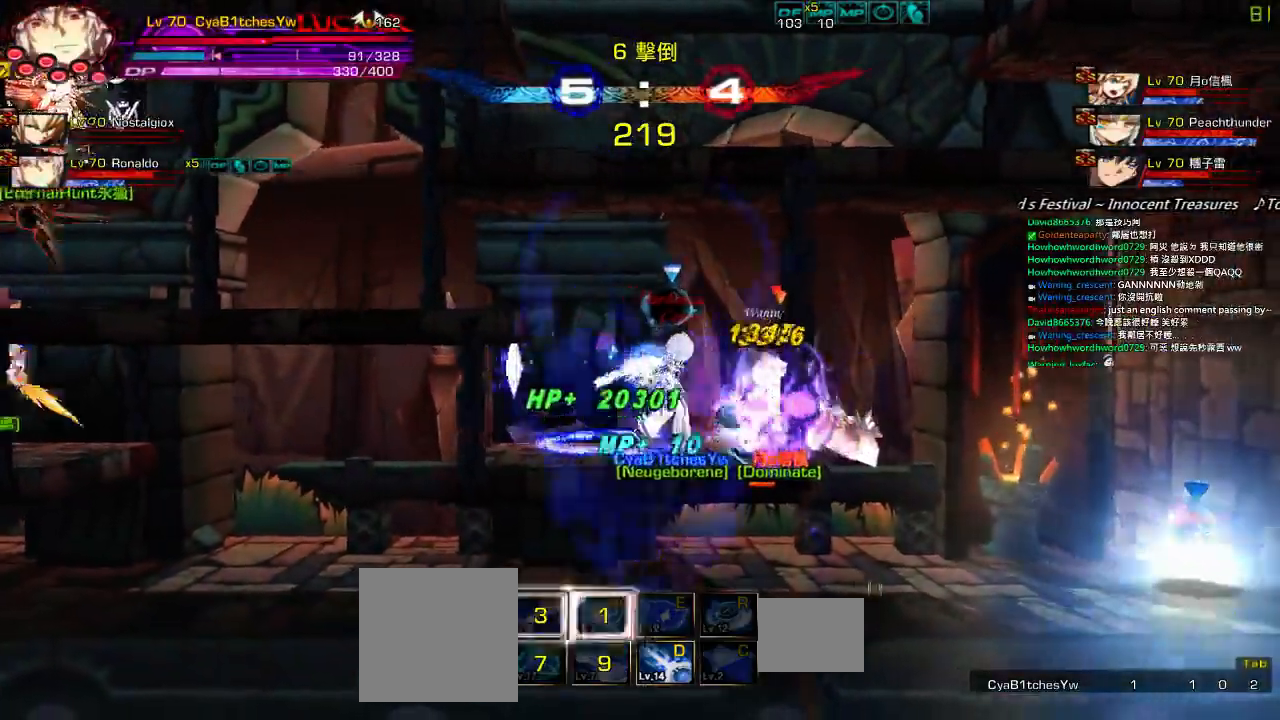
{"keys": [], "events": [[34, "right", "down"], [100, "left", "up"], [134, "z", "down"], [234, "d", "down"], [267, "z", "up"], [334, "d", "up"], [400, "d", "down"], [417, "right", "up"], [500, "d", "up"]]}
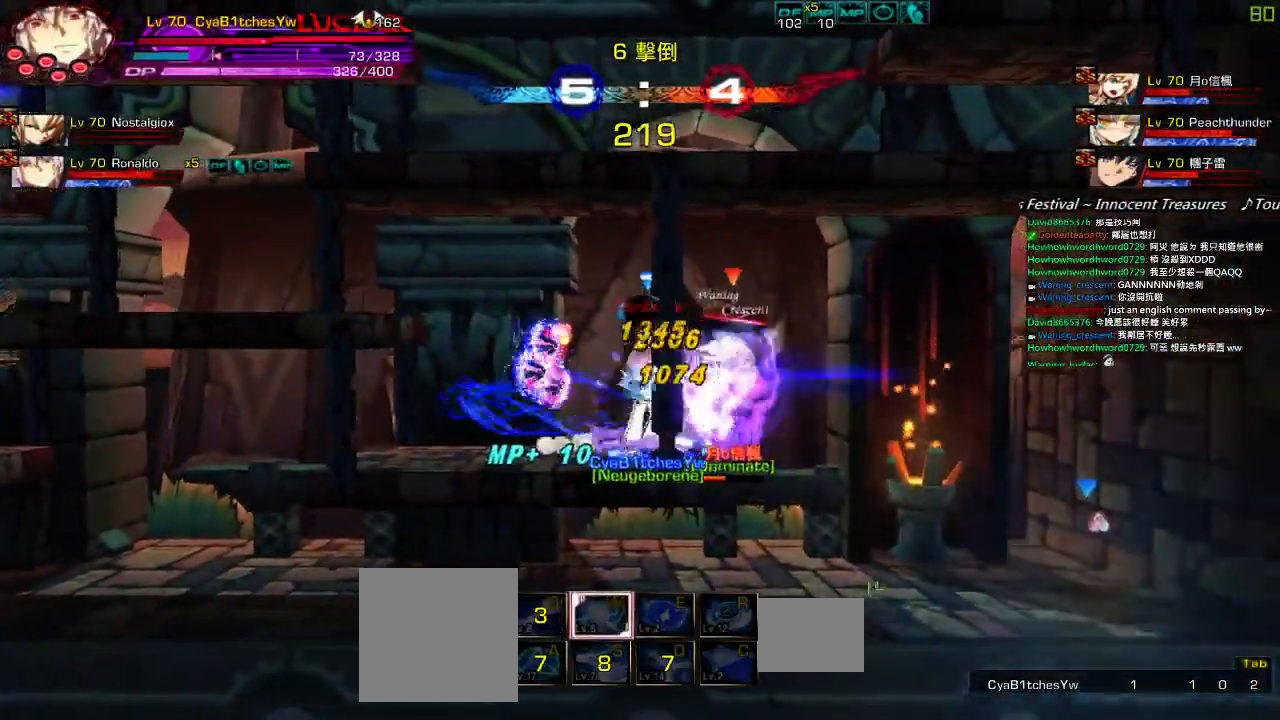
{"keys": ["right", "up"], "events": [[50, "d", "down"], [150, "d", "up"], [384, "left", "down"], [417, "right", "down"], [417, "up", "down"], [484, "left", "up"]]}
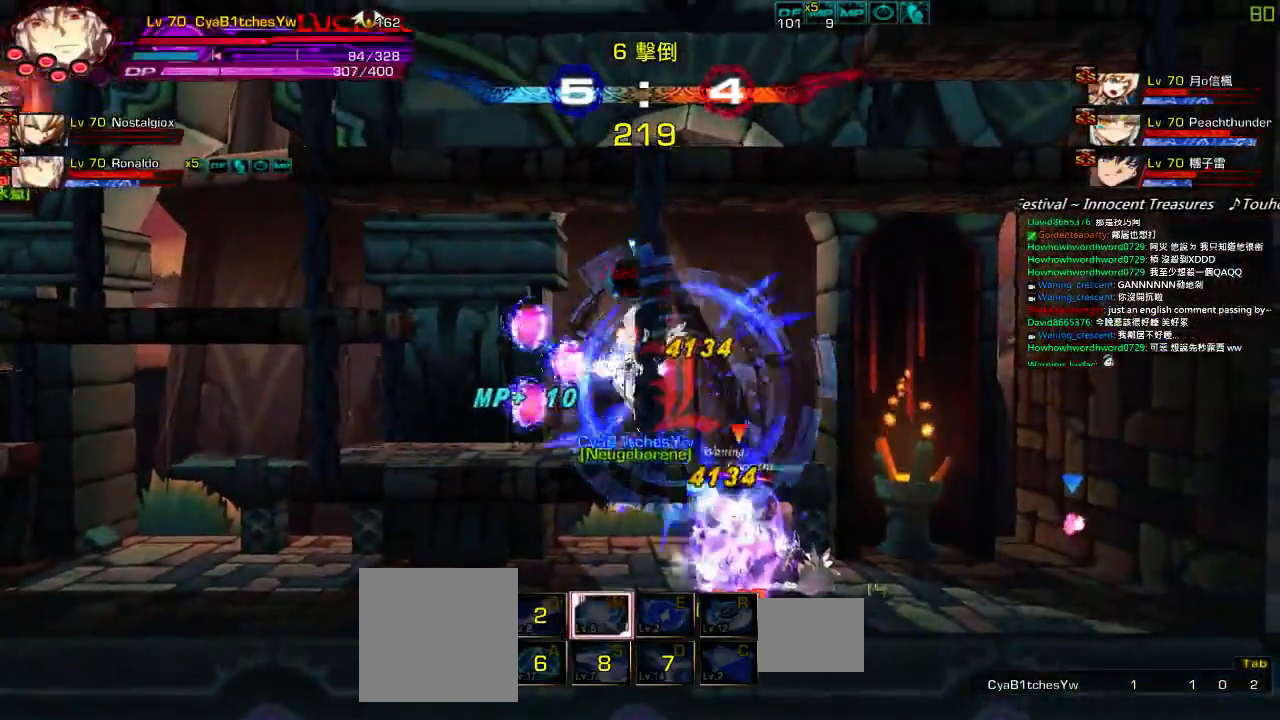
{"keys": ["z"], "events": [[17, "right", "up"], [17, "up", "up"], [84, "right", "down"], [117, "up", "down"], [217, "right", "up"], [217, "up", "up"], [284, "down", "down"], [334, "left", "down"], [417, "z", "down"], [484, "down", "up"], [484, "left", "up"]]}
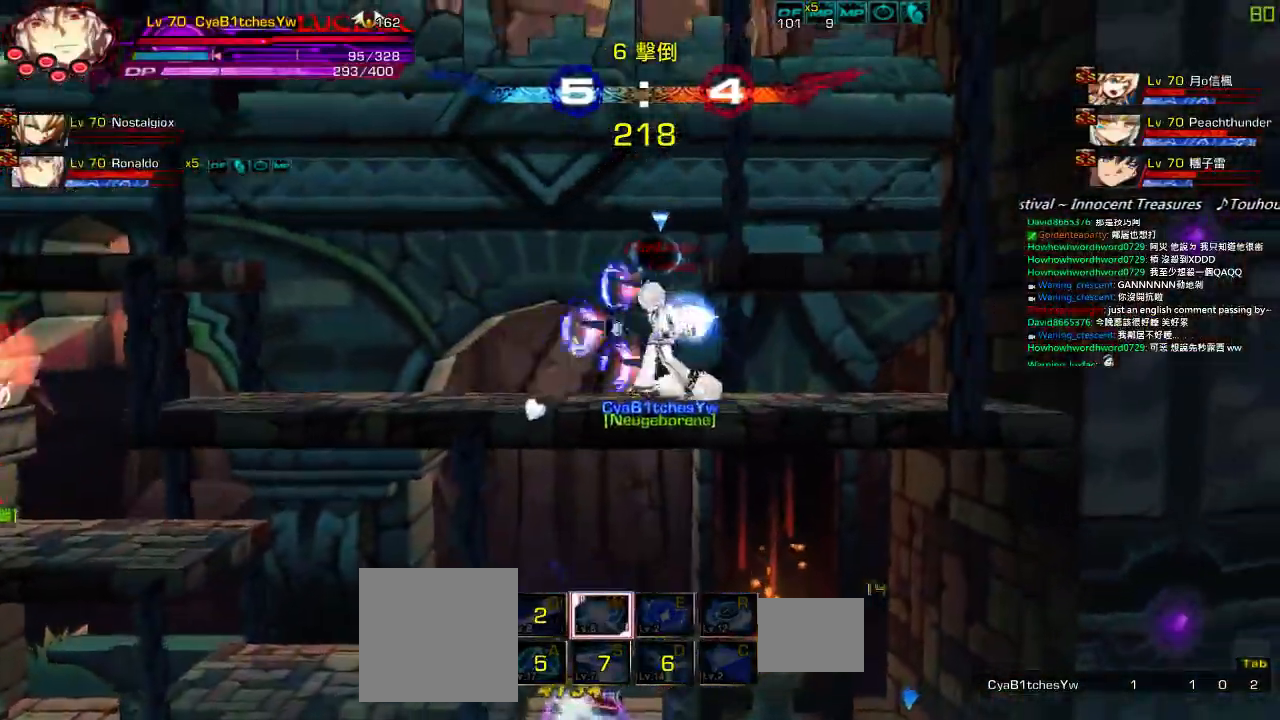
{"keys": ["down", "right"], "events": [[50, "z", "up"], [184, "right", "down"], [384, "down", "down"]]}
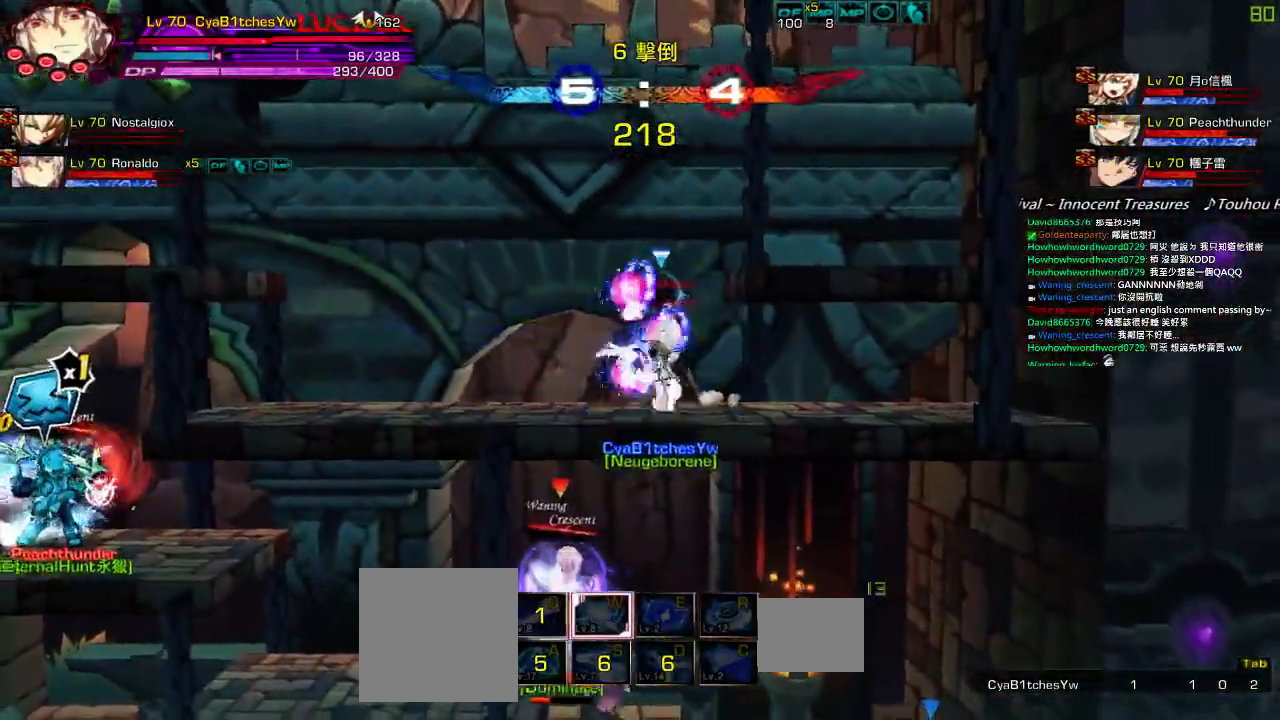
{"keys": ["up", "z"], "events": [[17, "left", "down"], [50, "right", "up"], [84, "down", "up"], [84, "z", "down"], [150, "left", "up"], [217, "z", "up"], [284, "up", "down"], [367, "up", "up"], [400, "up", "down"], [434, "z", "down"]]}